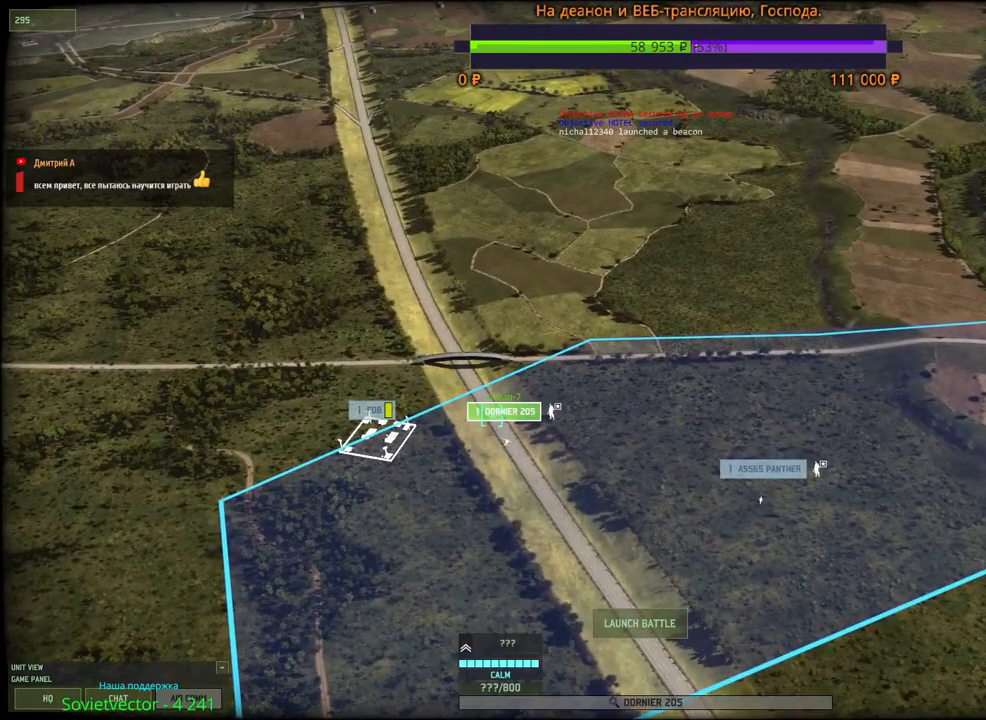
Gameplay with keyboard and mouse; each line is a JSON object with the keys and mouse buttons held at the frame after it. "events" lists presses ("down") and releases ("up") of "1", "2", "3", "4", "5", "6", "a", "alt", "b", "c", "caps_lock", "ctrl", "d", "e", "escape", "f", "f1", "f2", "f3", "f4", "f5", "f6", "g", "h", "n", "q", "r", "s", "shift", "space", "super", "t", "tab", "tilde", "v", "w", "x", "y", "z", "mouse_left", "mouse_wheel", "mouse_right", "mouse_mb4" and "mouse_mb5" between this image and that frame as [ms after this image, input, new state], when the widget could be followed in between. "mouse_left", "mouse_wheel", "mouse_right", "mouse_mb4", "mouse_mb5" = the "left", "wheel", "right", "mb4", "mb5" buttons of the "mouse" list. No other keys are recorded. "wheel" means that the mouse wheel is clicked or scrolled. Mouse movement is not recorded.
{"keys": [], "mouse": [], "events": [[133, "d", "down"], [167, "w", "down"], [317, "d", "up"], [317, "w", "up"]]}
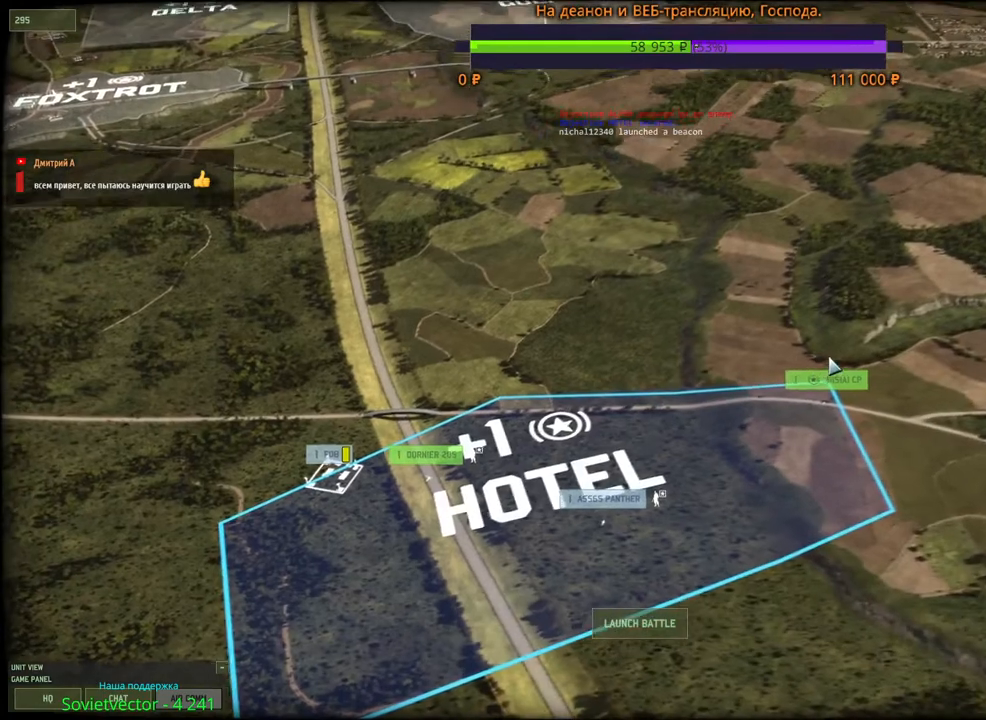
{"keys": [], "mouse": [], "events": []}
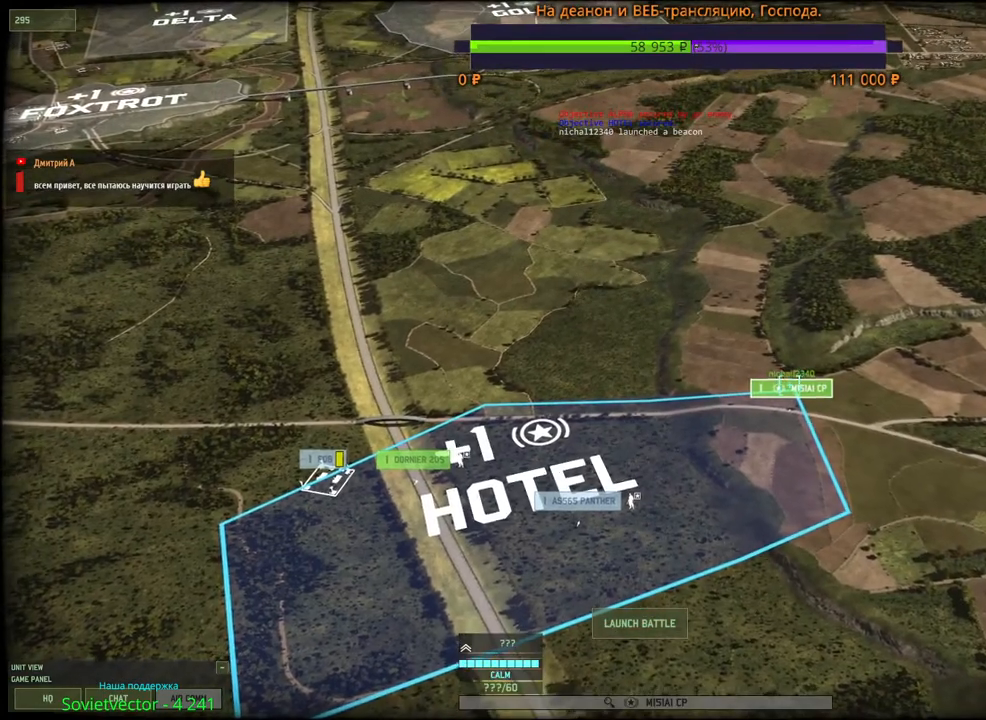
{"keys": [], "mouse": [], "events": []}
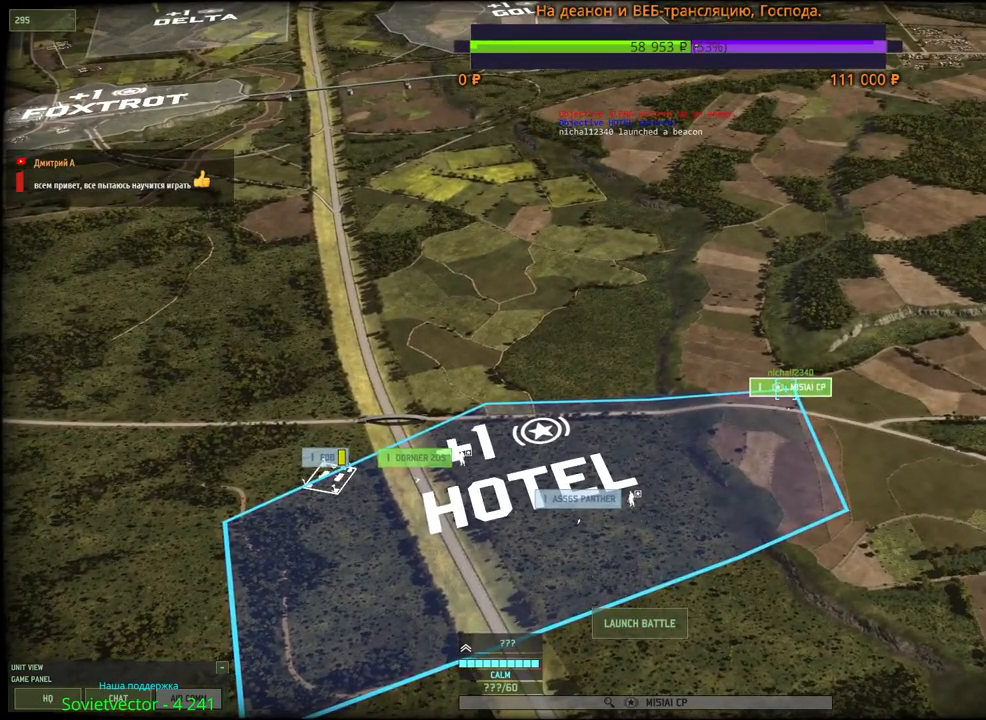
{"keys": [], "mouse": [], "events": []}
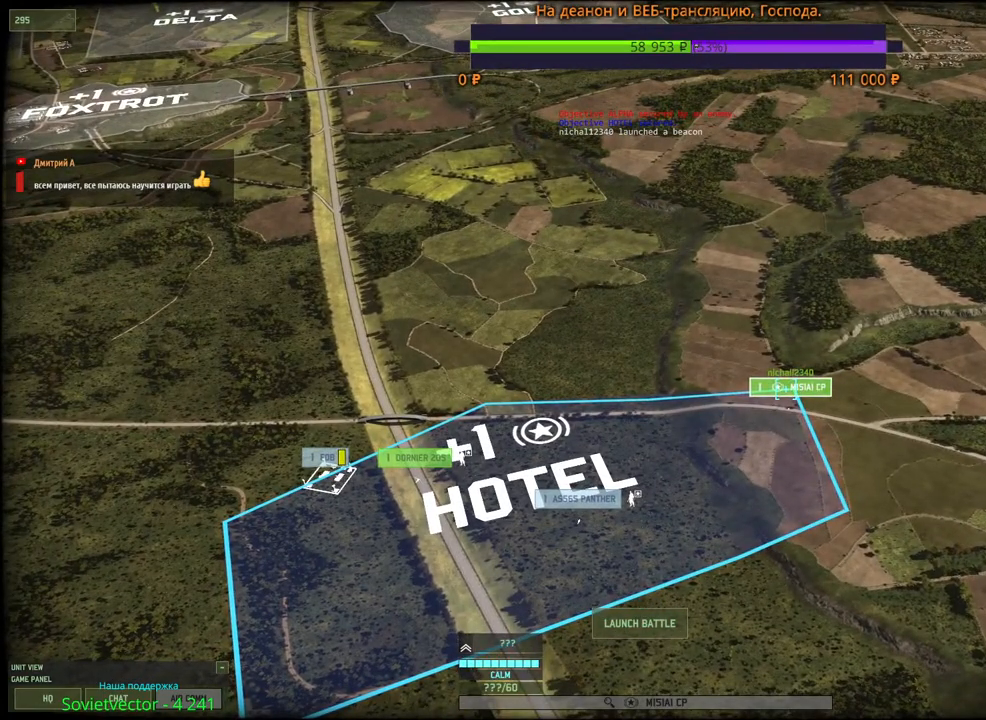
{"keys": [], "mouse": [], "events": []}
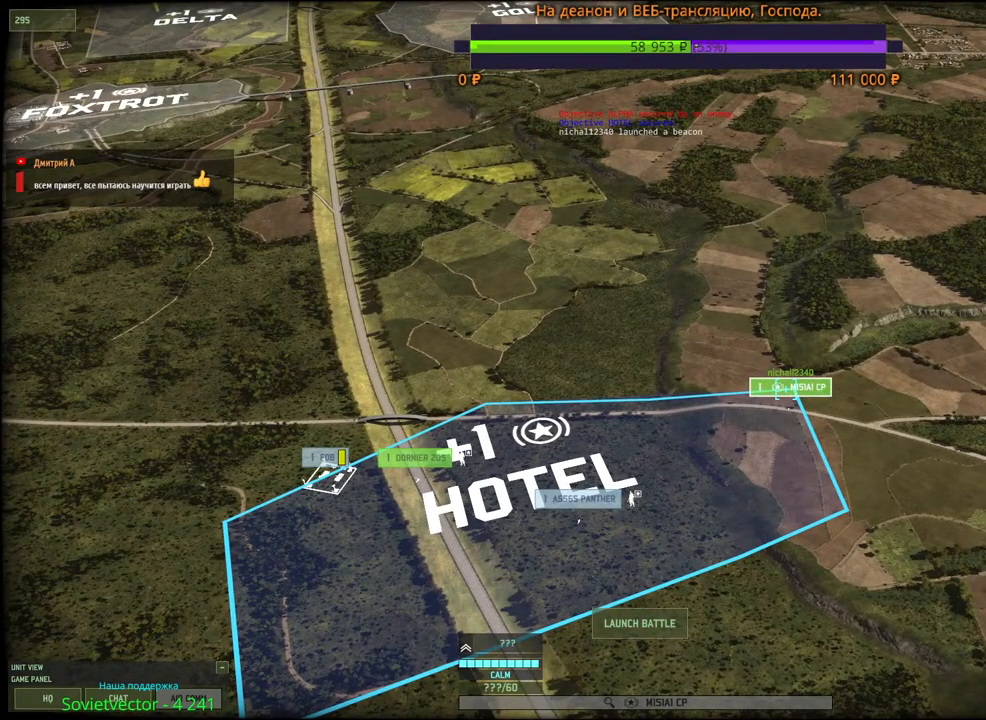
{"keys": [], "mouse": [], "events": []}
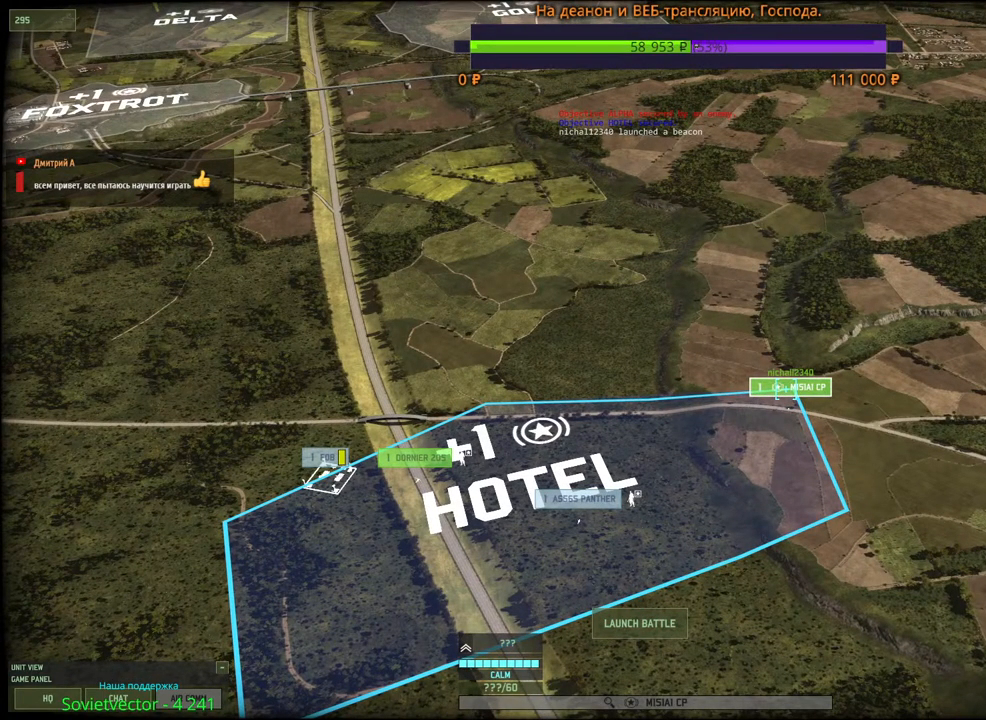
{"keys": [], "mouse": [], "events": []}
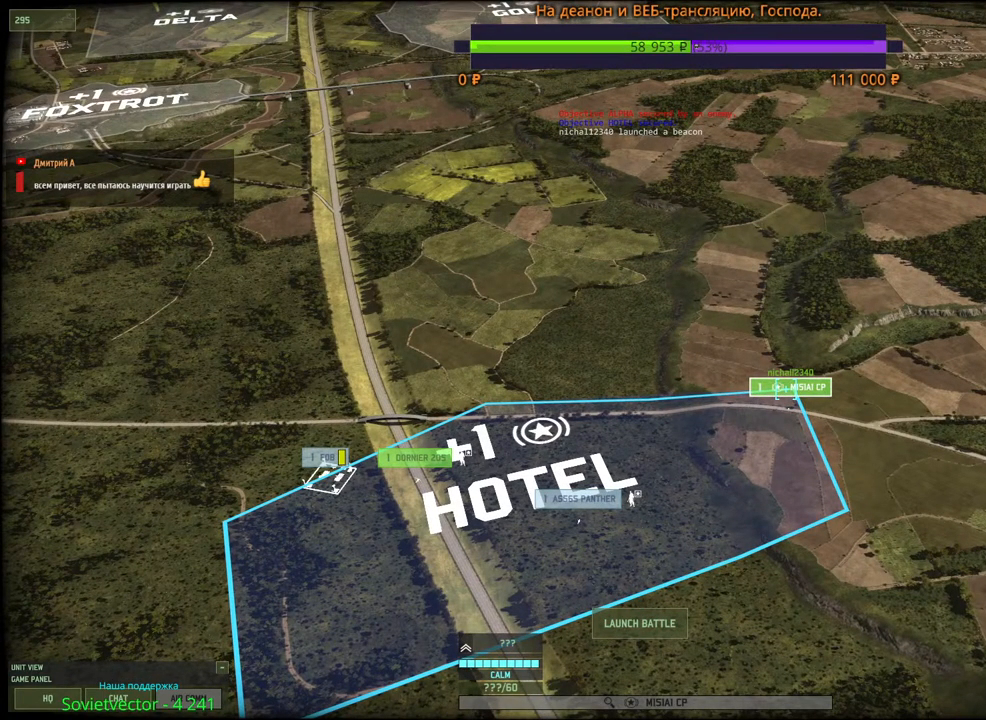
{"keys": [], "mouse": [], "events": []}
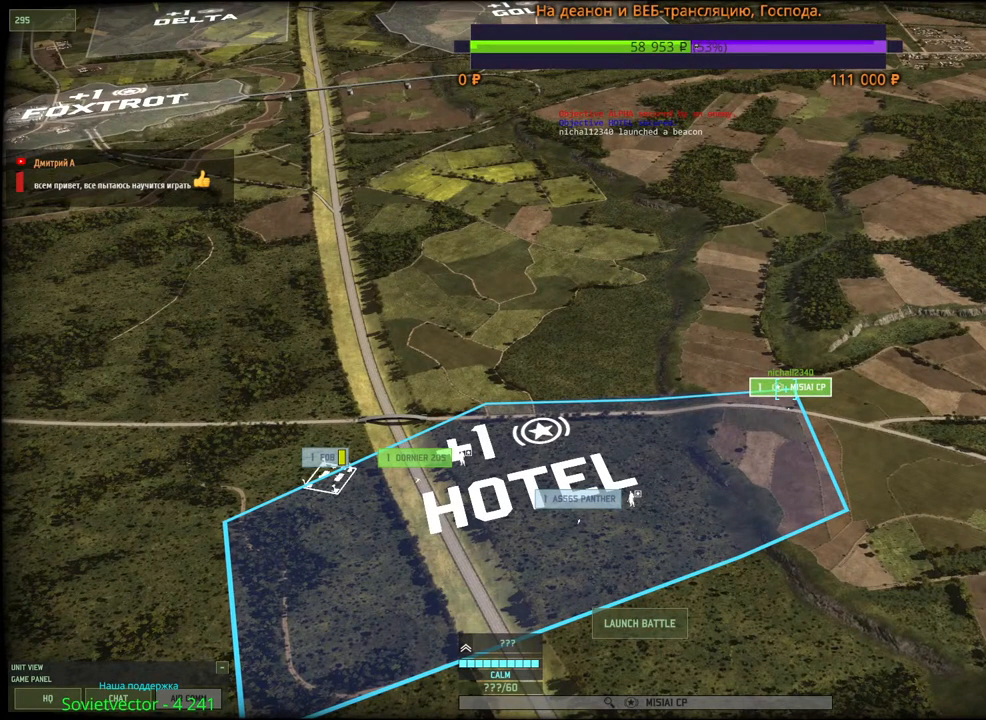
{"keys": ["s"], "mouse": [], "events": [[450, "s", "down"]]}
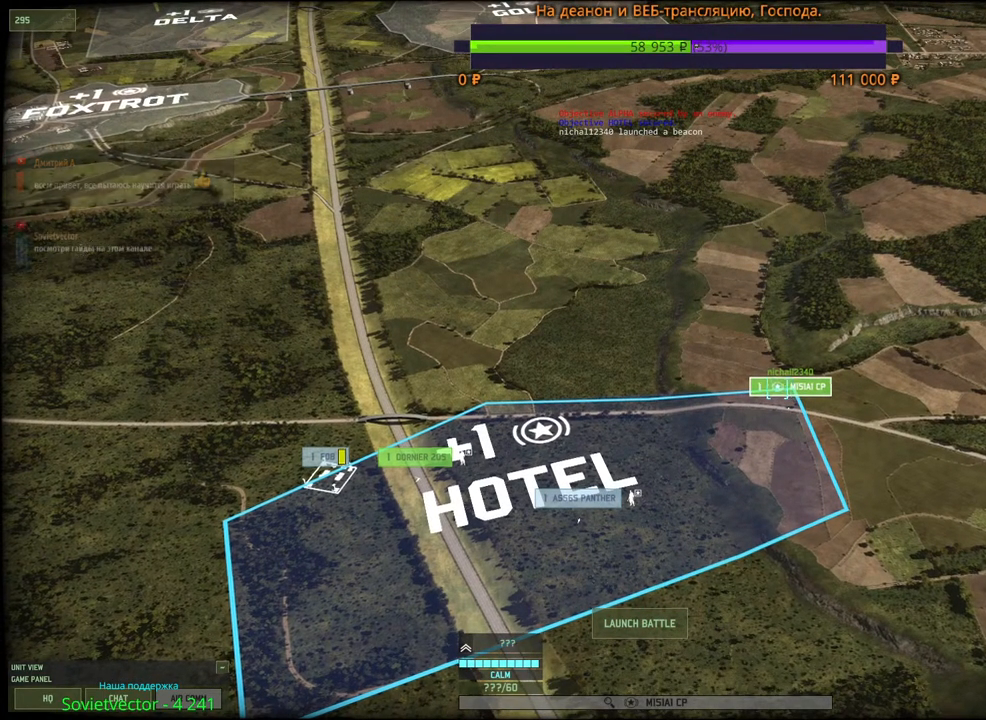
{"keys": [], "mouse": ["wheel"], "events": [[117, "s", "up"], [267, "mouse_wheel", "down"]]}
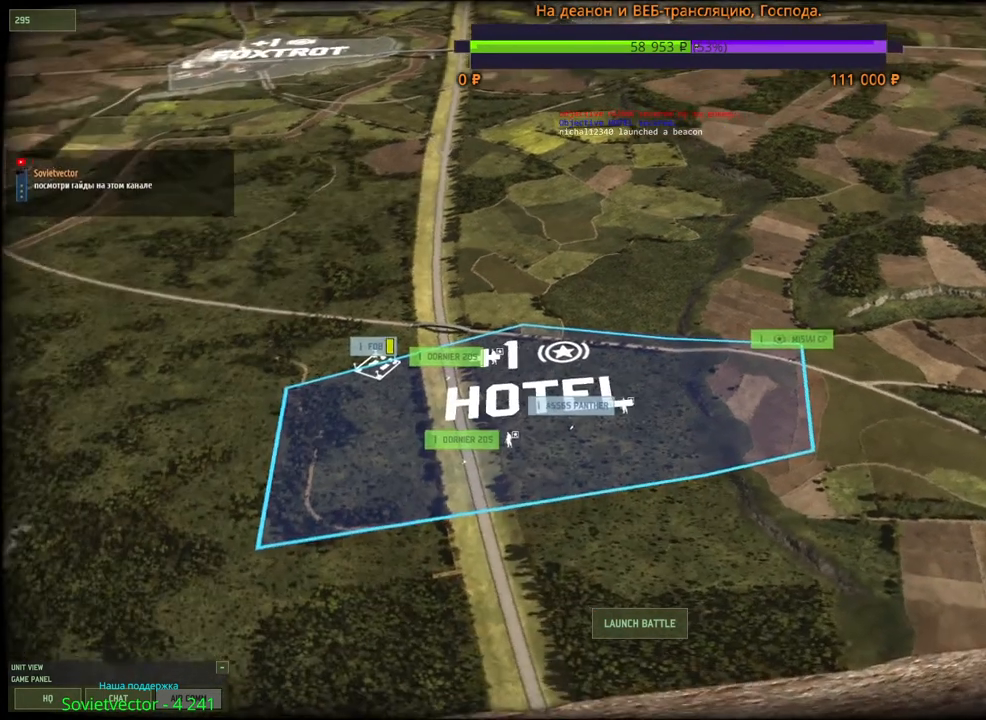
{"keys": [], "mouse": [], "events": [[50, "mouse_wheel", "up"]]}
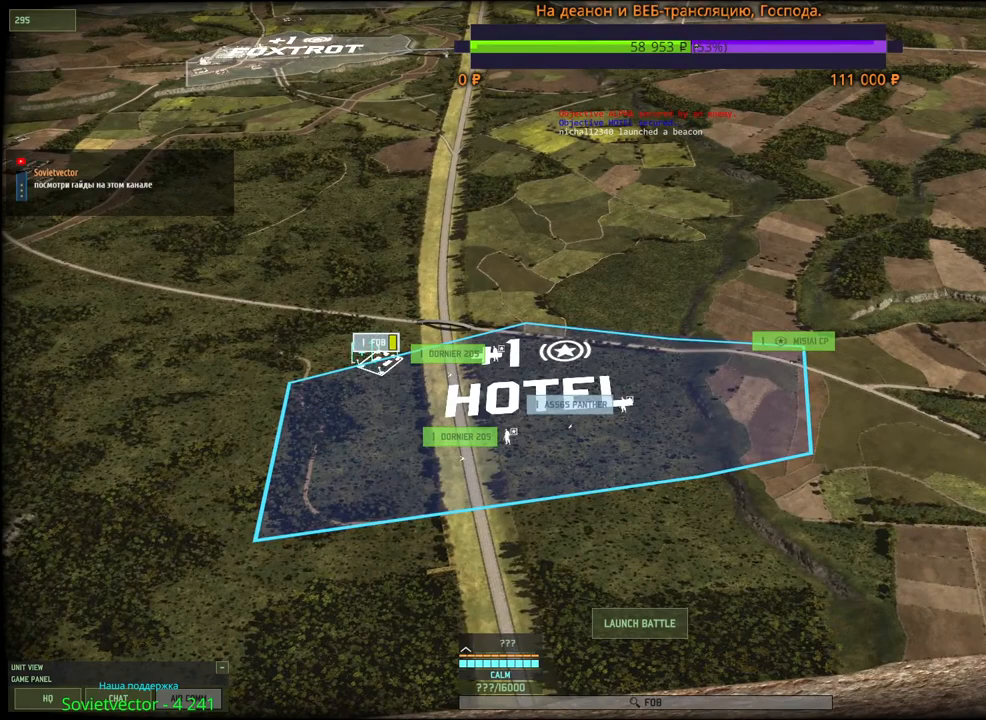
{"keys": [], "mouse": ["right"], "events": [[467, "mouse_right", "down"]]}
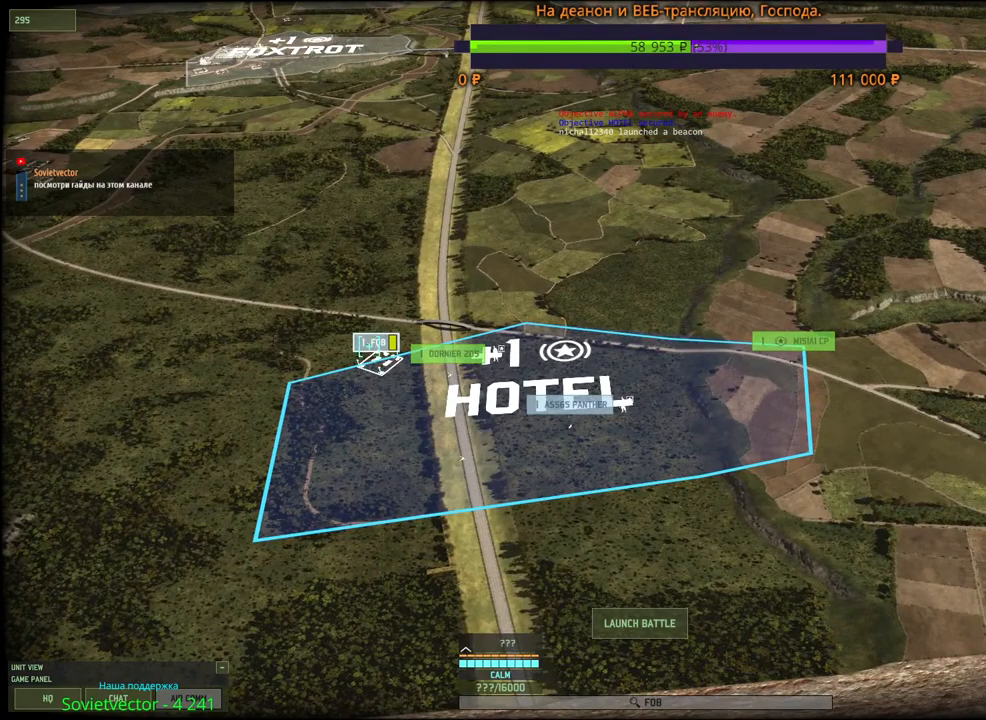
{"keys": [], "mouse": [], "events": [[50, "mouse_right", "up"]]}
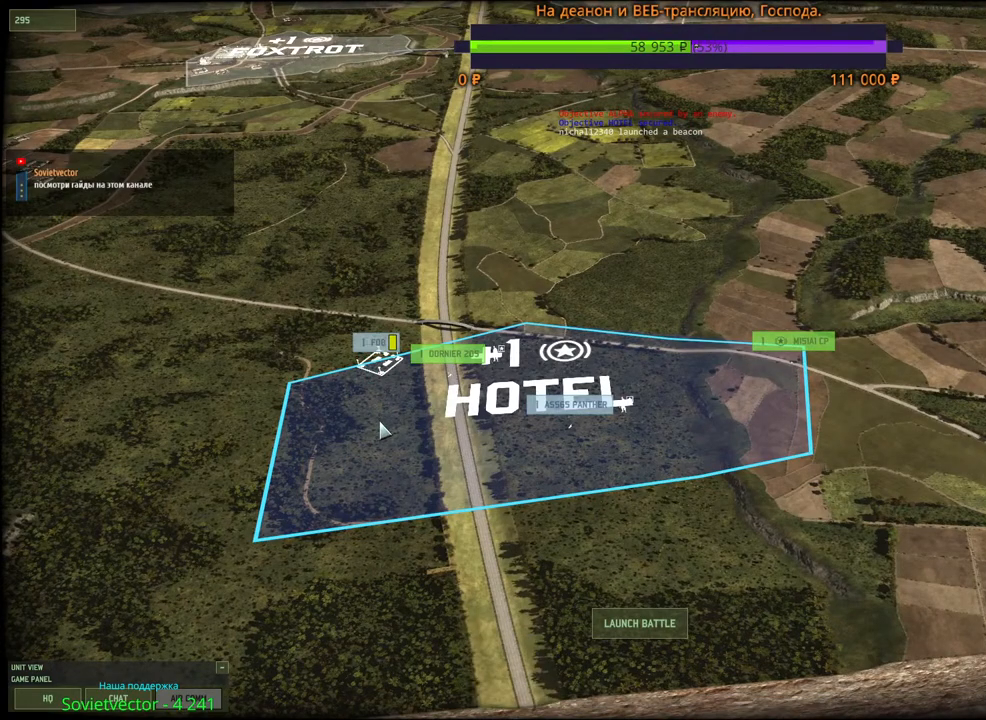
{"keys": [], "mouse": ["wheel"], "events": [[267, "mouse_wheel", "down"]]}
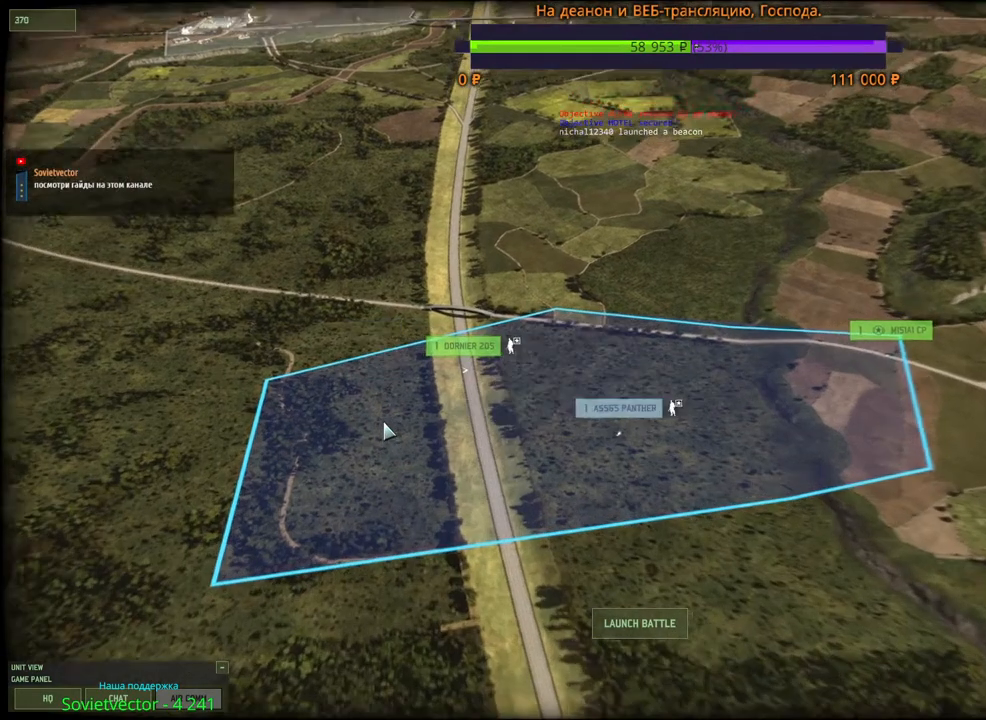
{"keys": [], "mouse": ["wheel"], "events": []}
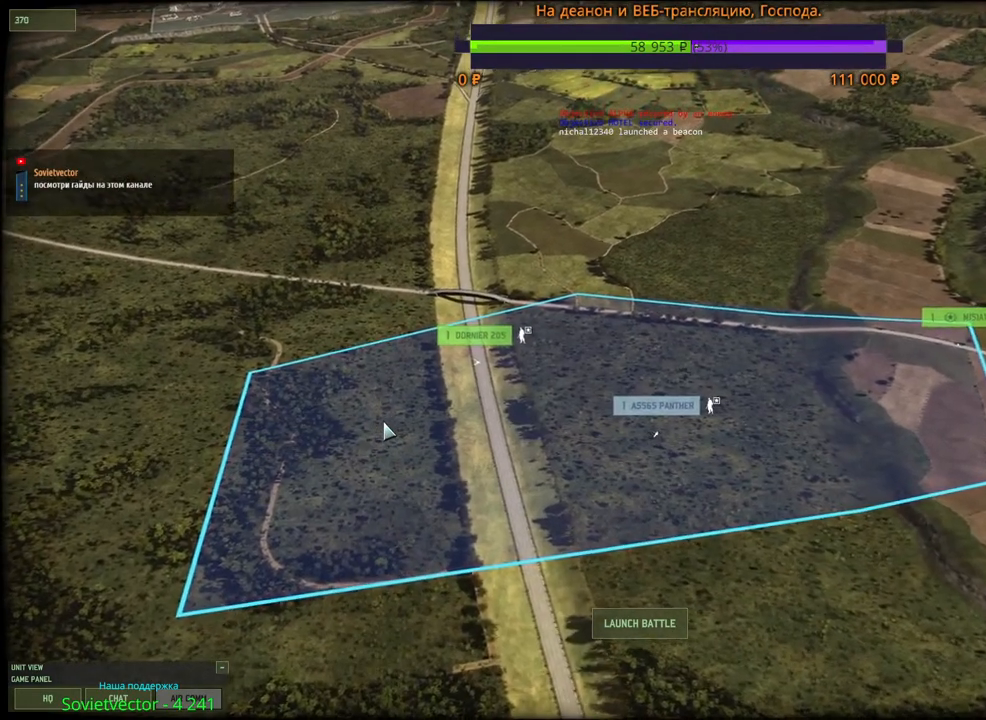
{"keys": [], "mouse": ["wheel"], "events": []}
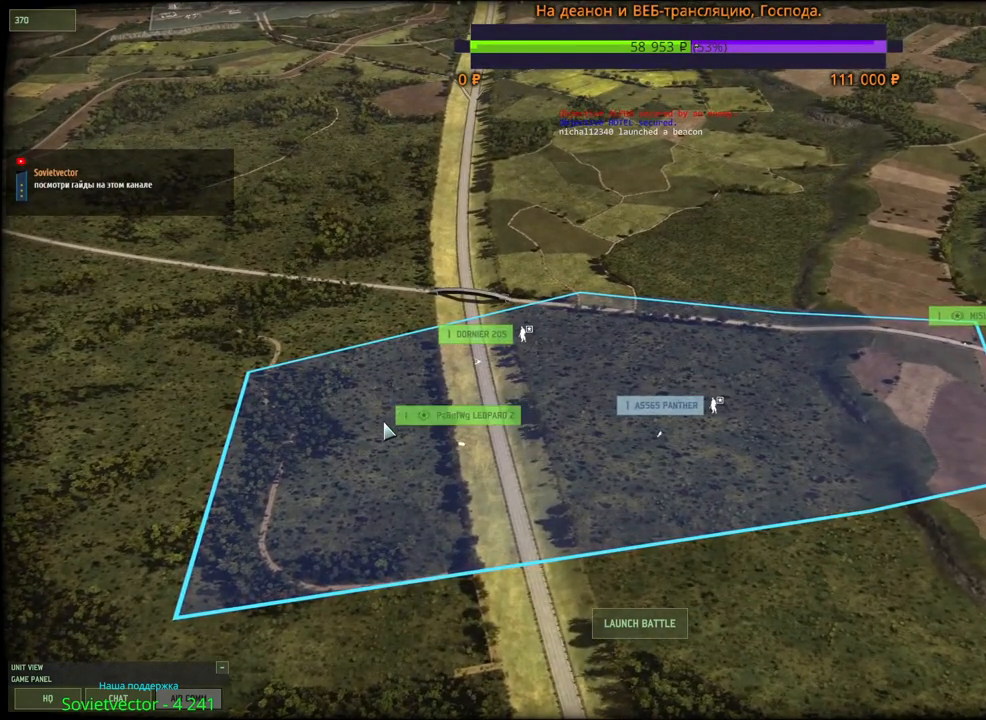
{"keys": [], "mouse": [], "events": [[17, "mouse_wheel", "up"]]}
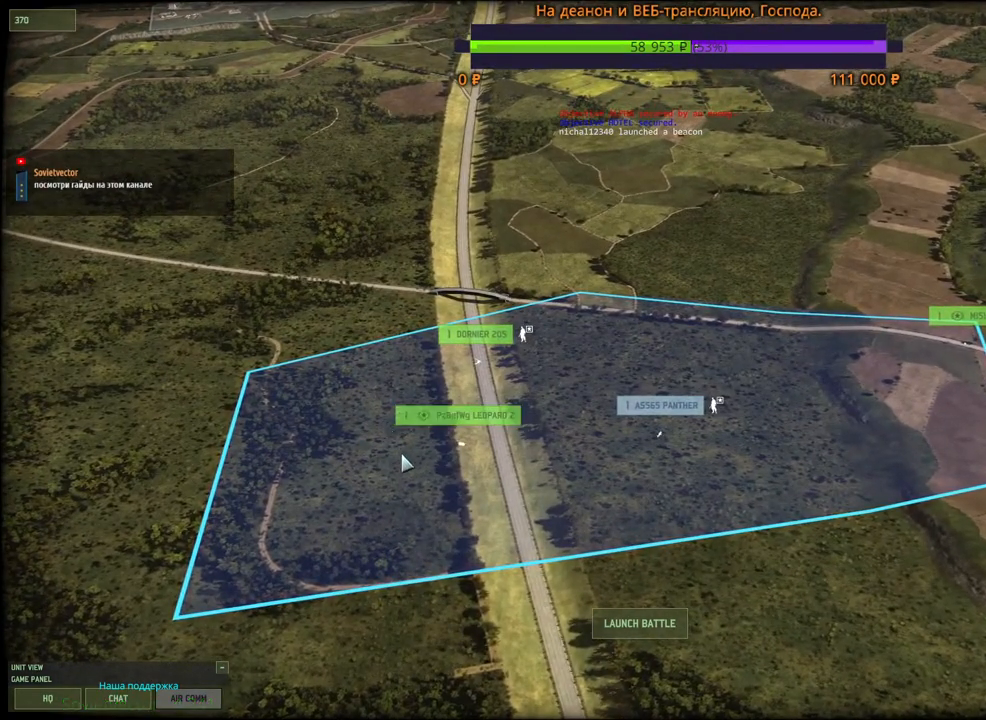
{"keys": [], "mouse": [], "events": []}
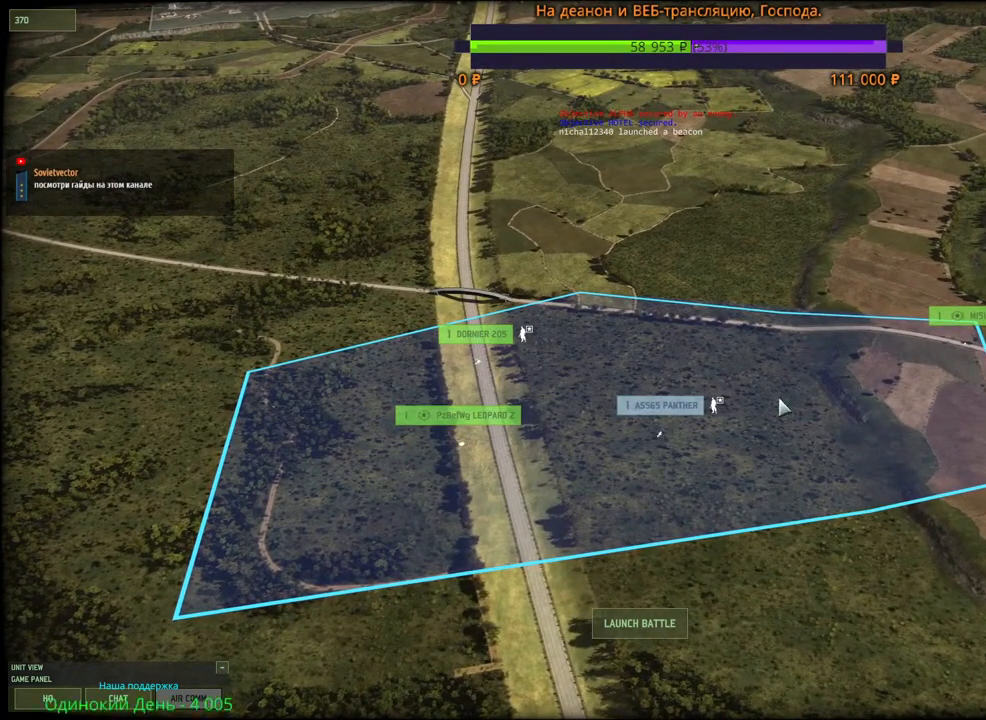
{"keys": [], "mouse": [], "events": []}
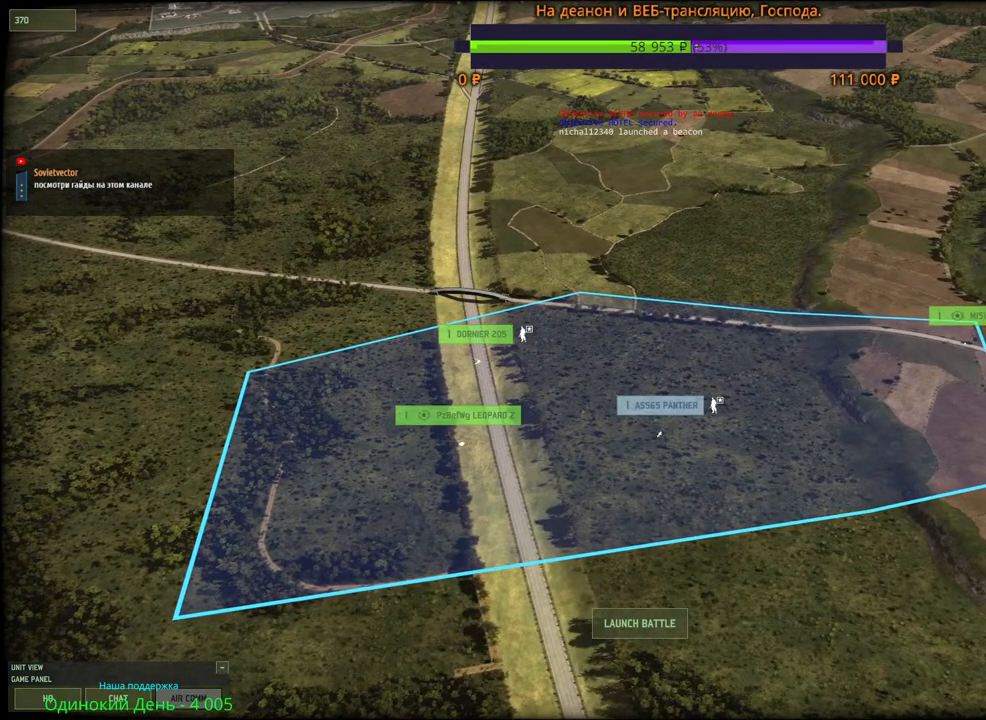
{"keys": [], "mouse": ["left"], "events": [[183, "mouse_left", "down"], [250, "mouse_left", "up"], [483, "mouse_left", "down"]]}
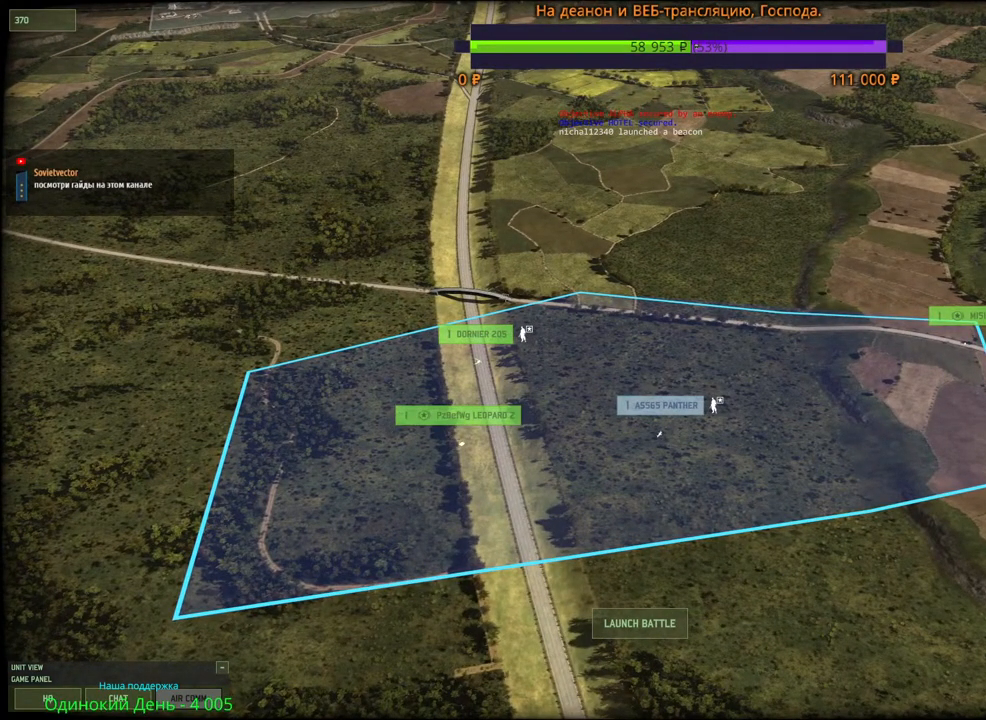
{"keys": [], "mouse": [], "events": [[67, "mouse_left", "up"]]}
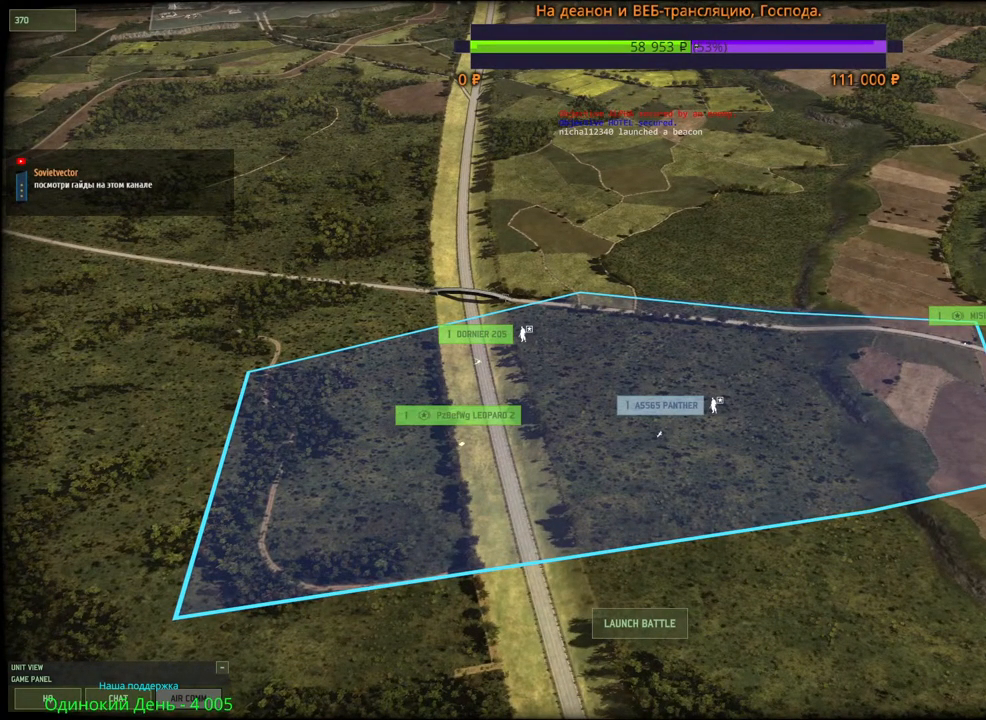
{"keys": [], "mouse": [], "events": []}
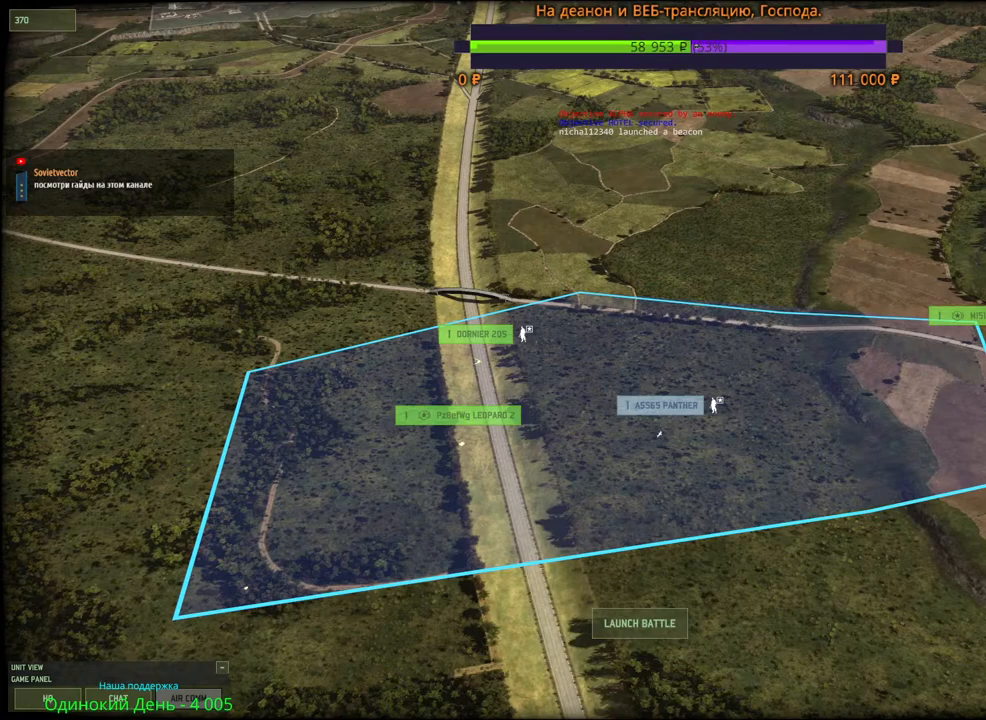
{"keys": [], "mouse": [], "events": [[233, "n", "down"], [300, "n", "up"]]}
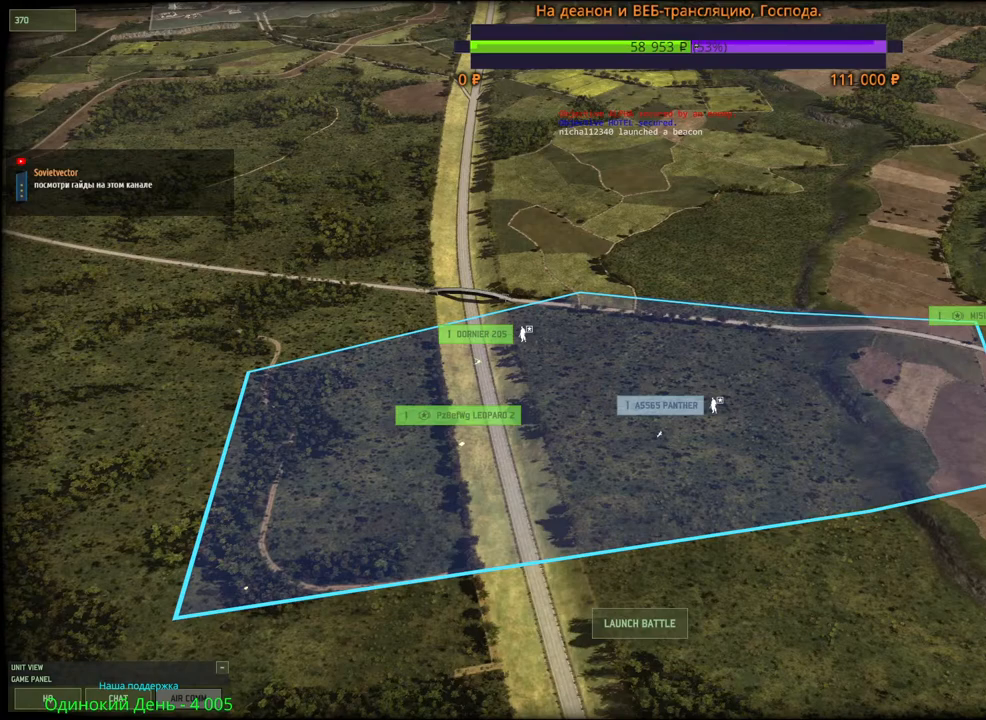
{"keys": [], "mouse": [], "events": []}
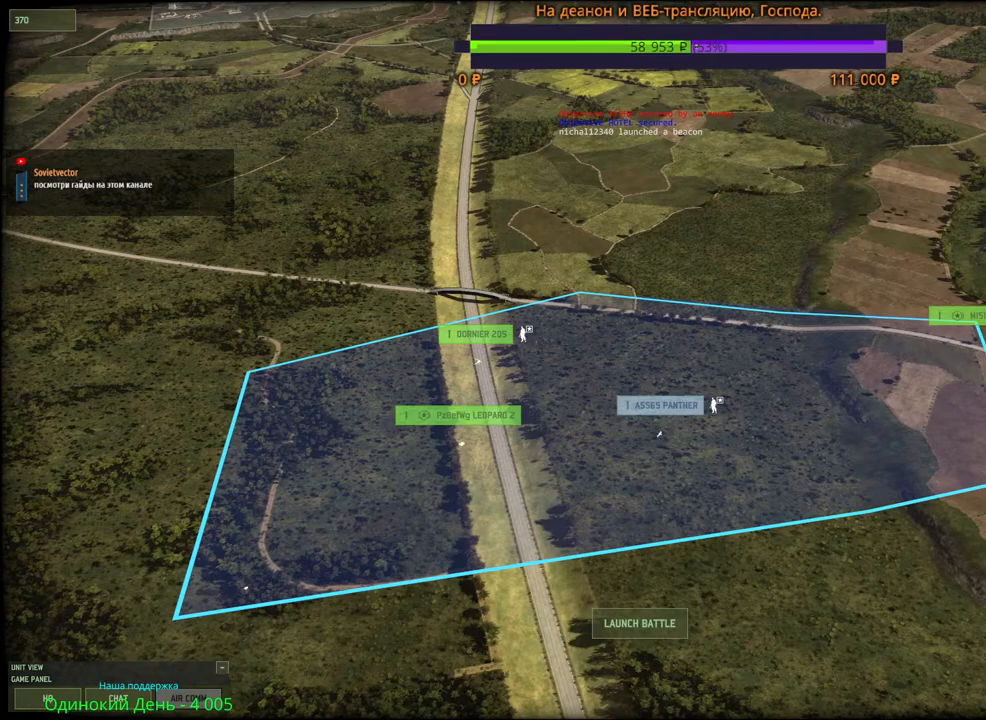
{"keys": ["alt", "shift"], "mouse": [], "events": [[400, "alt", "down"], [500, "shift", "down"]]}
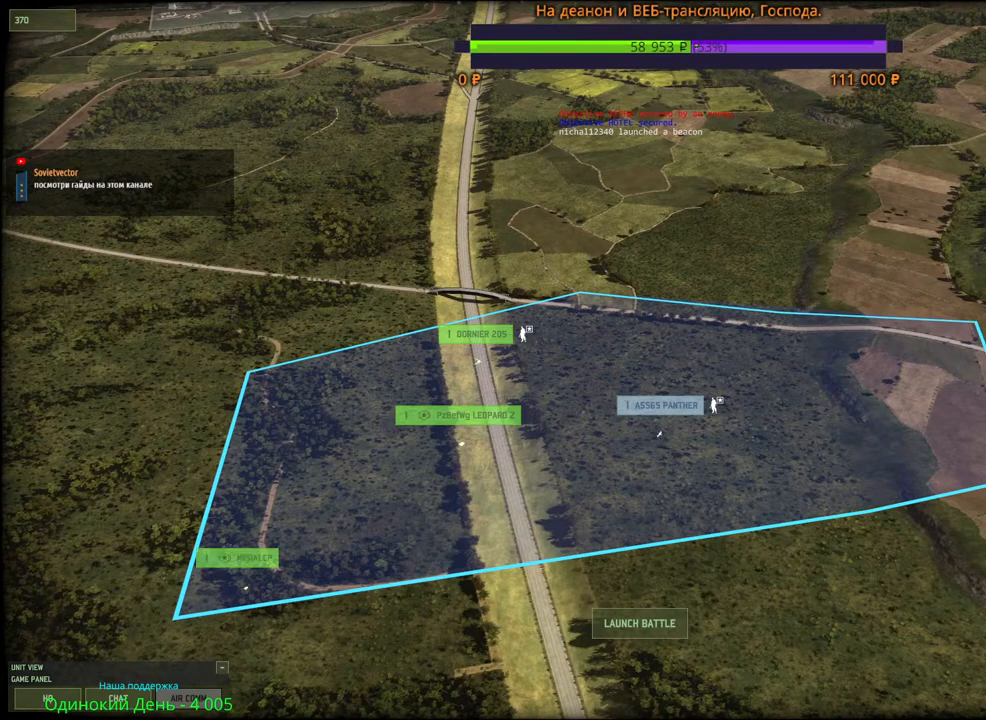
{"keys": [], "mouse": [], "events": [[83, "alt", "up"], [133, "shift", "up"]]}